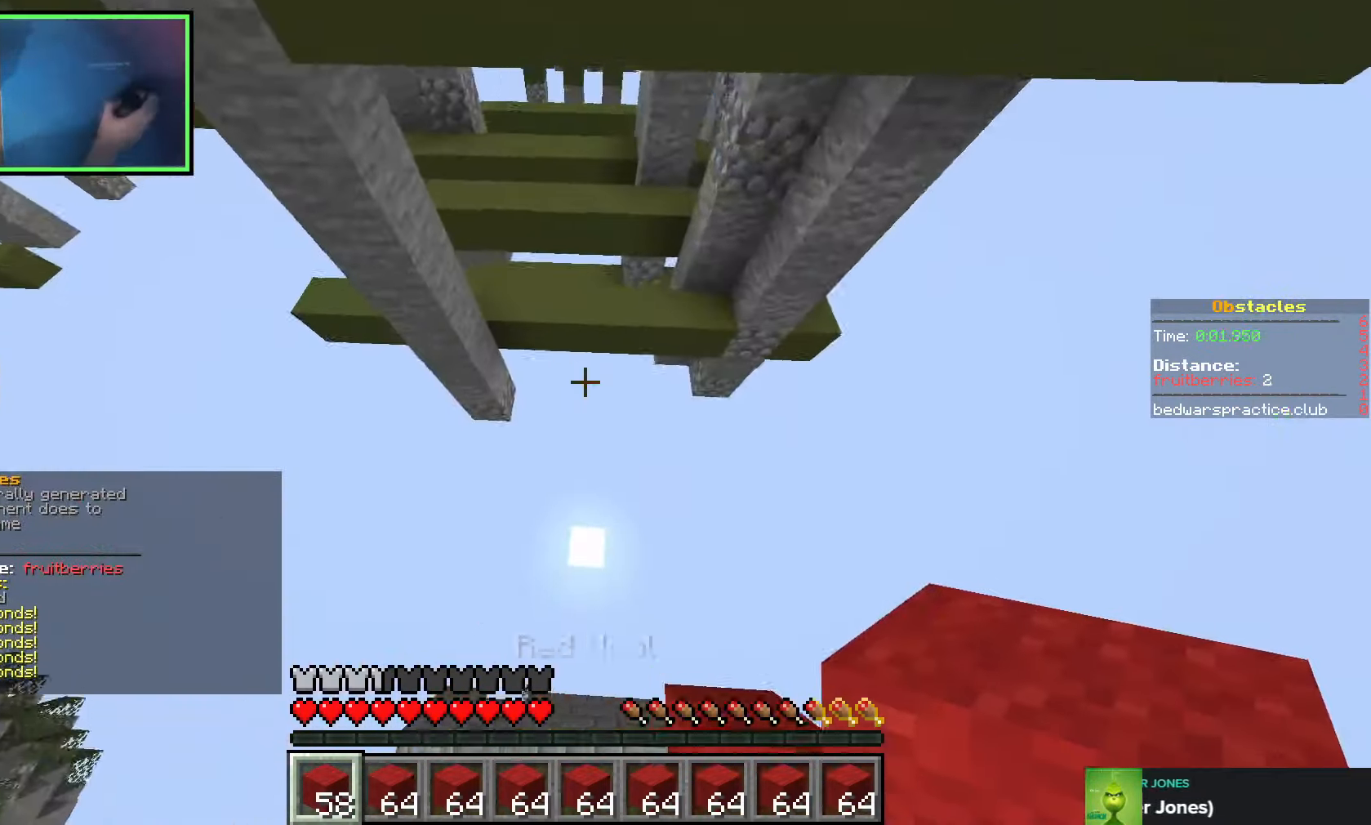
Gameplay with keyboard; each line is a JSON object with the keys held at the frame after it. "events" lists presses ("down") and releases ("up") of "a", "ctrl", "d", "q", "s", "shift", "space" and "w" between this image and that frame as [ms after this image, input, new state], when the widget could be followed in between. No other keys are recorded. Mouse input is not recorded. Not read: e.
{"keys": ["a", "w"], "events": [[283, "d", "down"], [350, "d", "up"], [500, "a", "down"]]}
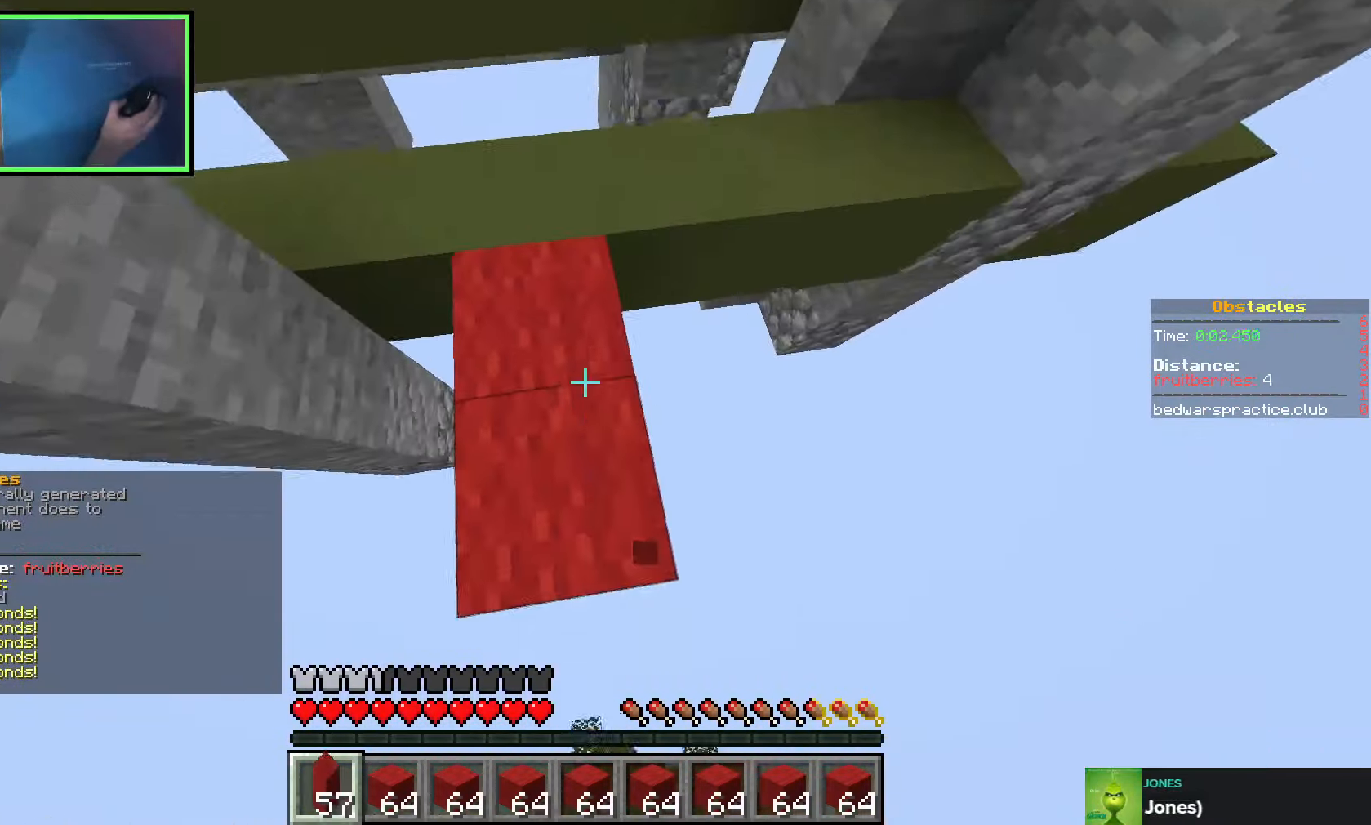
{"keys": ["w"], "events": [[100, "a", "up"], [266, "space", "down"], [433, "space", "up"]]}
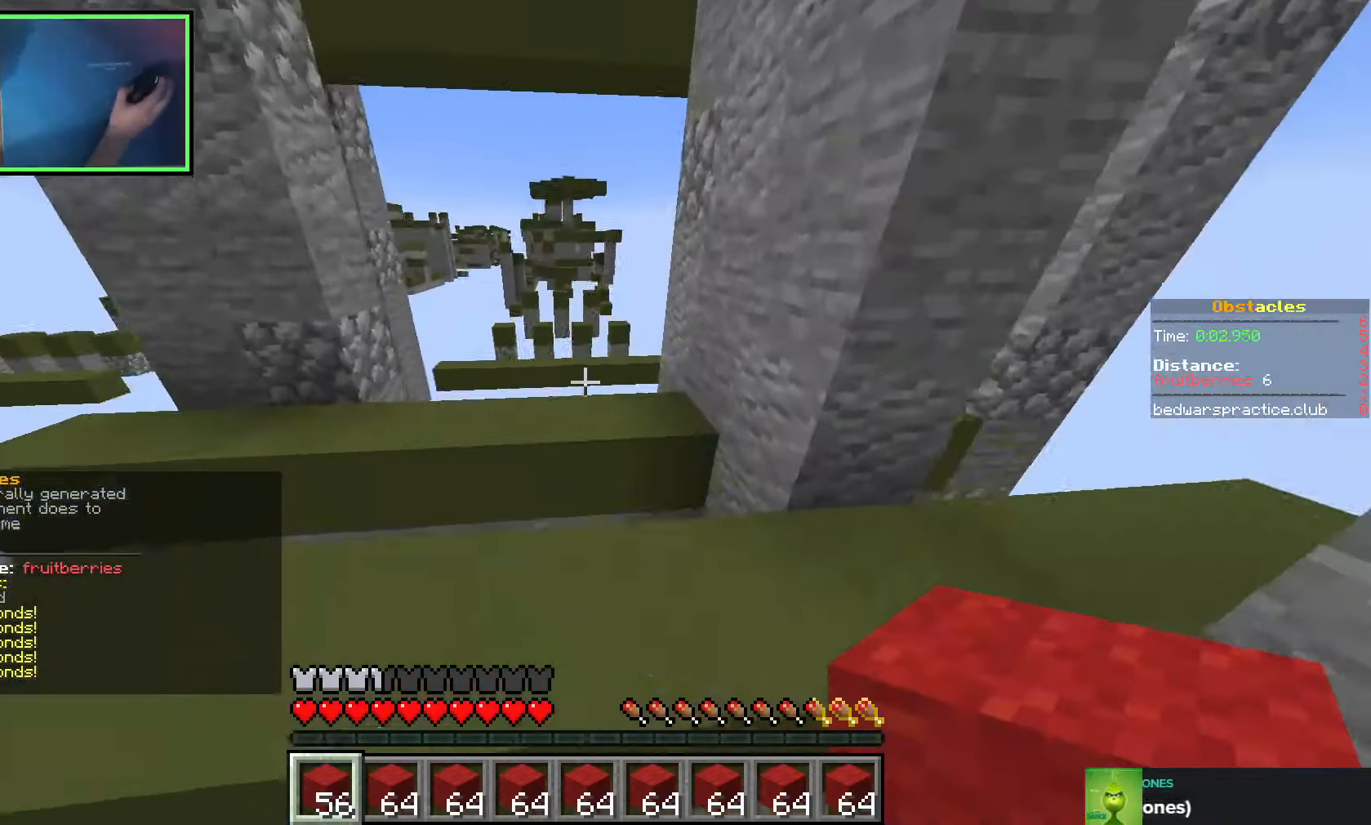
{"keys": ["a", "w"], "events": [[150, "space", "down"], [400, "space", "up"], [433, "a", "down"]]}
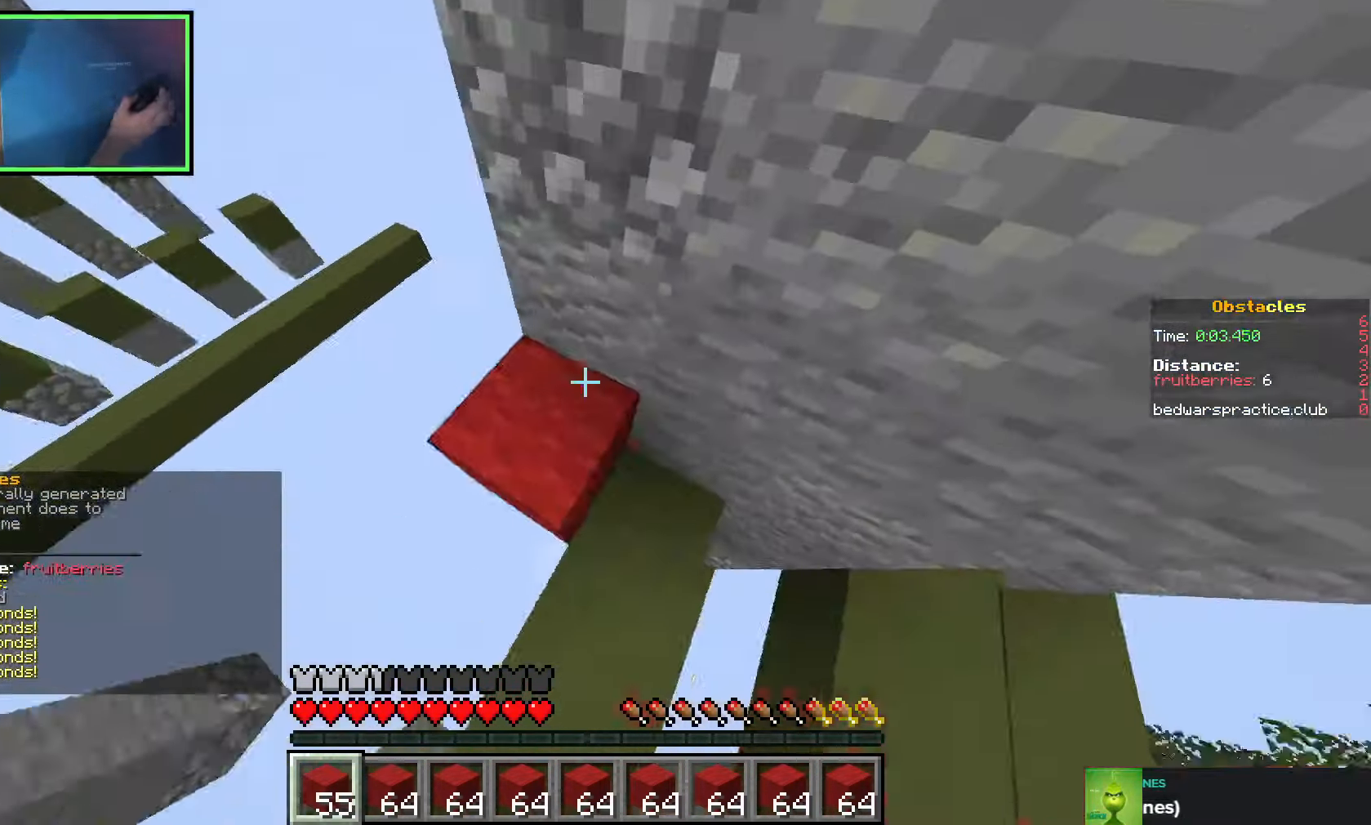
{"keys": ["w"], "events": [[200, "space", "down"], [300, "a", "up"], [366, "space", "up"]]}
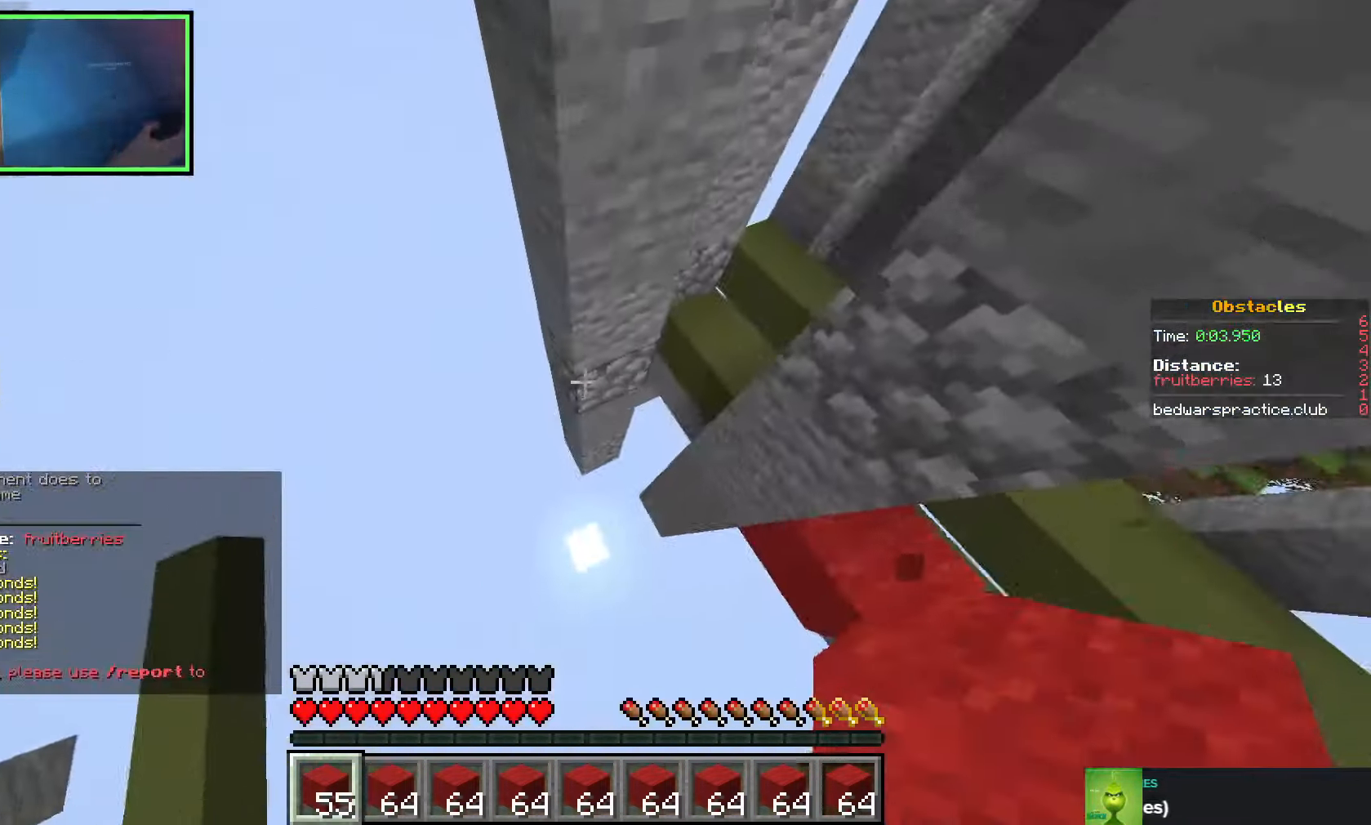
{"keys": ["a", "w"], "events": [[16, "d", "down"], [100, "d", "up"], [233, "d", "down"], [383, "d", "up"], [400, "a", "down"]]}
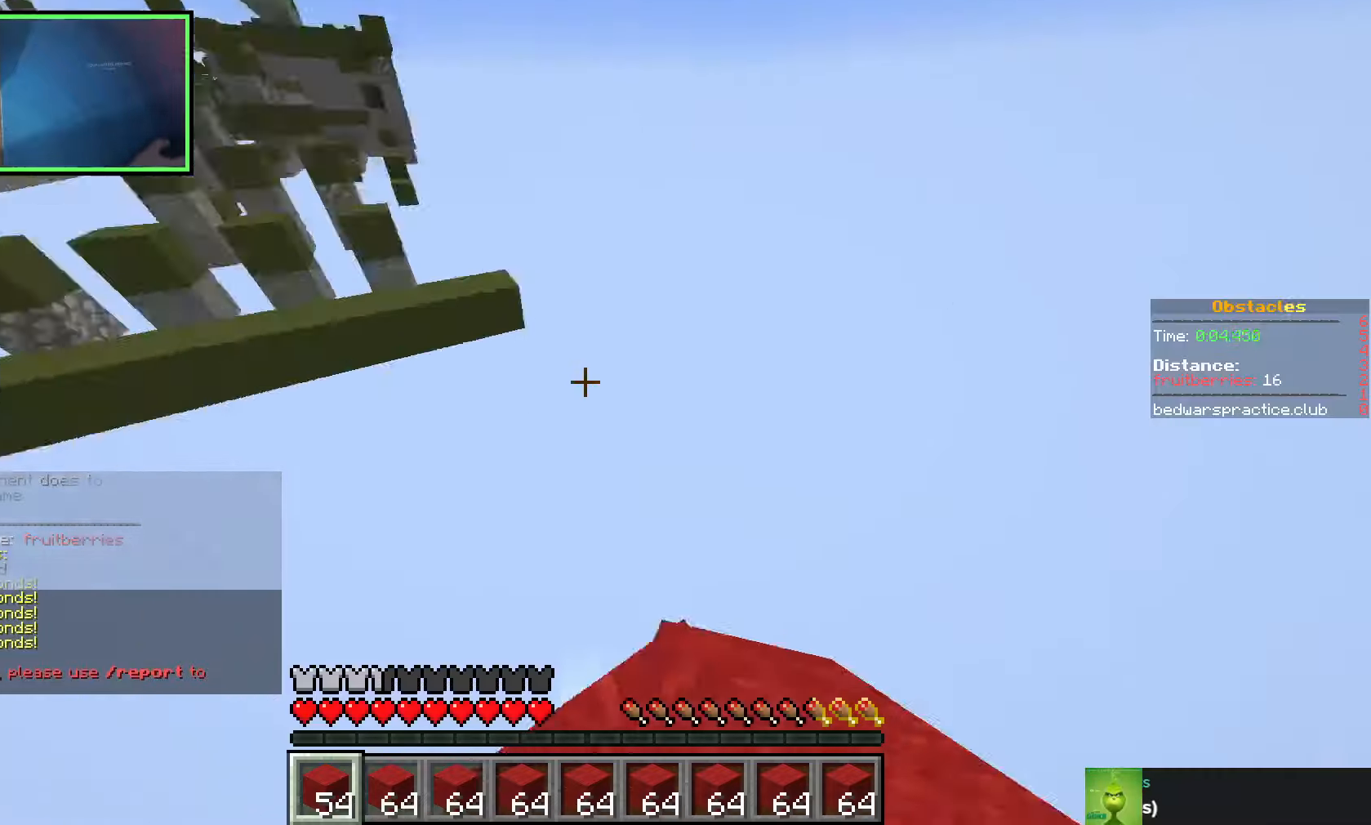
{"keys": ["w"], "events": [[66, "a", "up"], [83, "space", "down"], [233, "space", "up"]]}
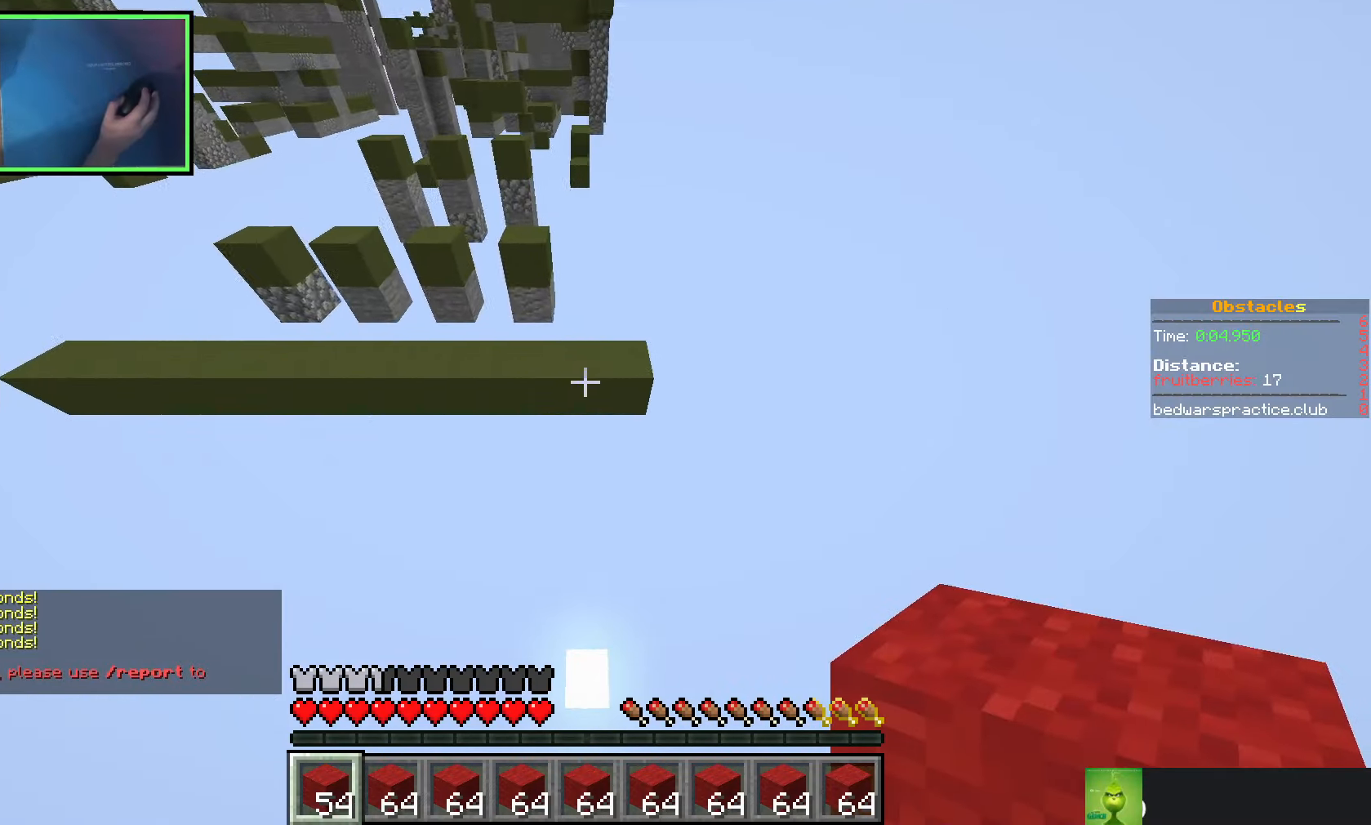
{"keys": ["w"], "events": [[100, "a", "down"], [300, "a", "up"]]}
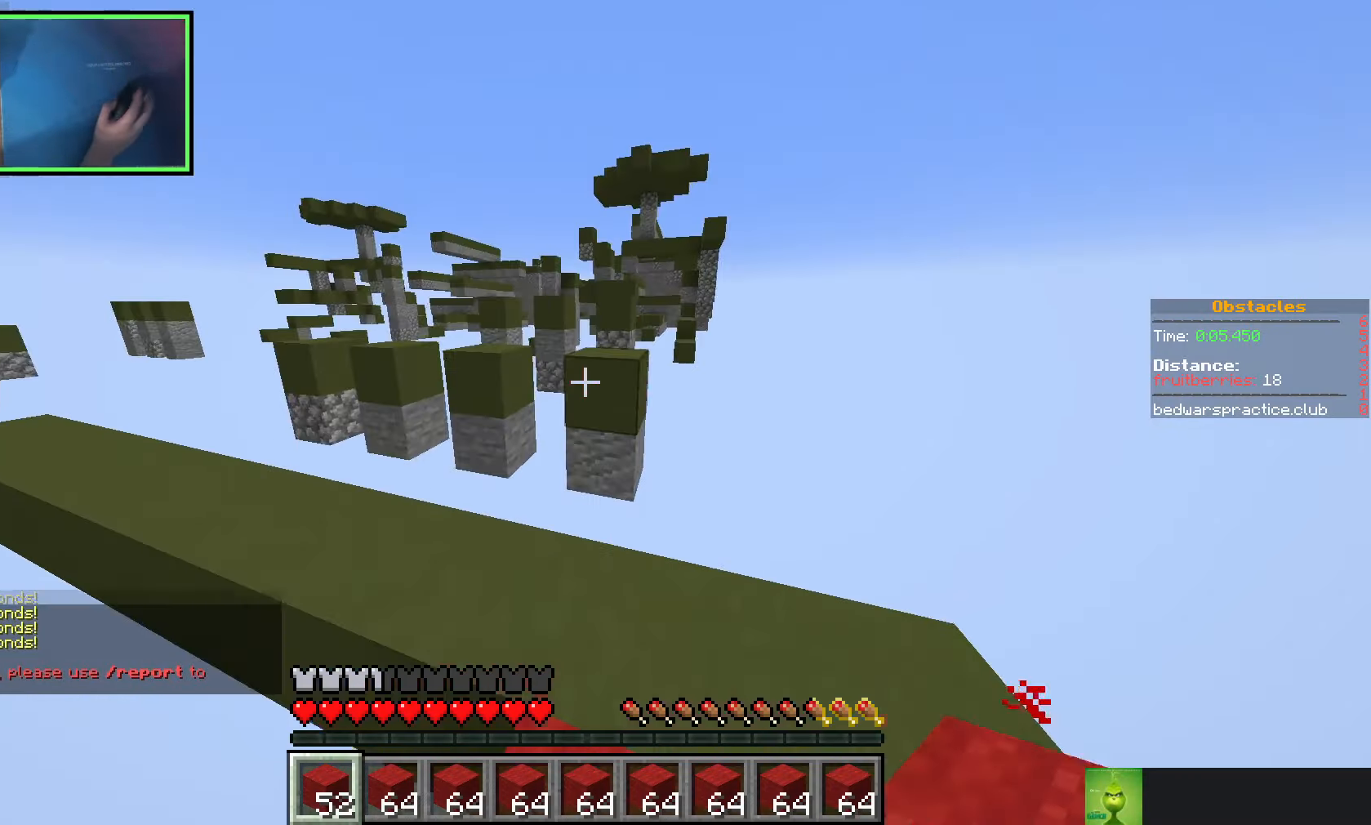
{"keys": ["w"], "events": [[250, "space", "down"], [400, "space", "up"]]}
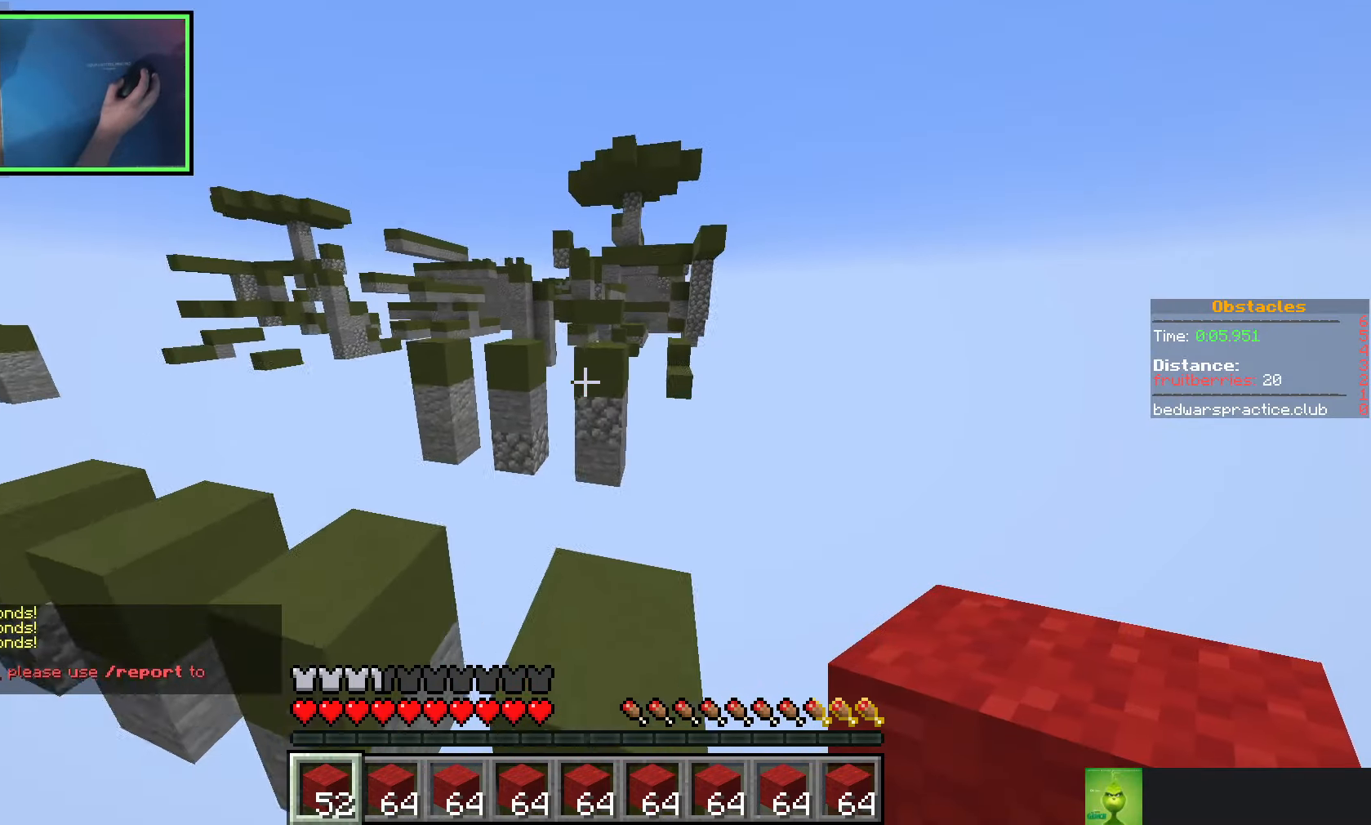
{"keys": ["d", "w"], "events": [[150, "space", "down"], [266, "a", "down"], [300, "space", "up"], [350, "a", "up"], [350, "d", "down"]]}
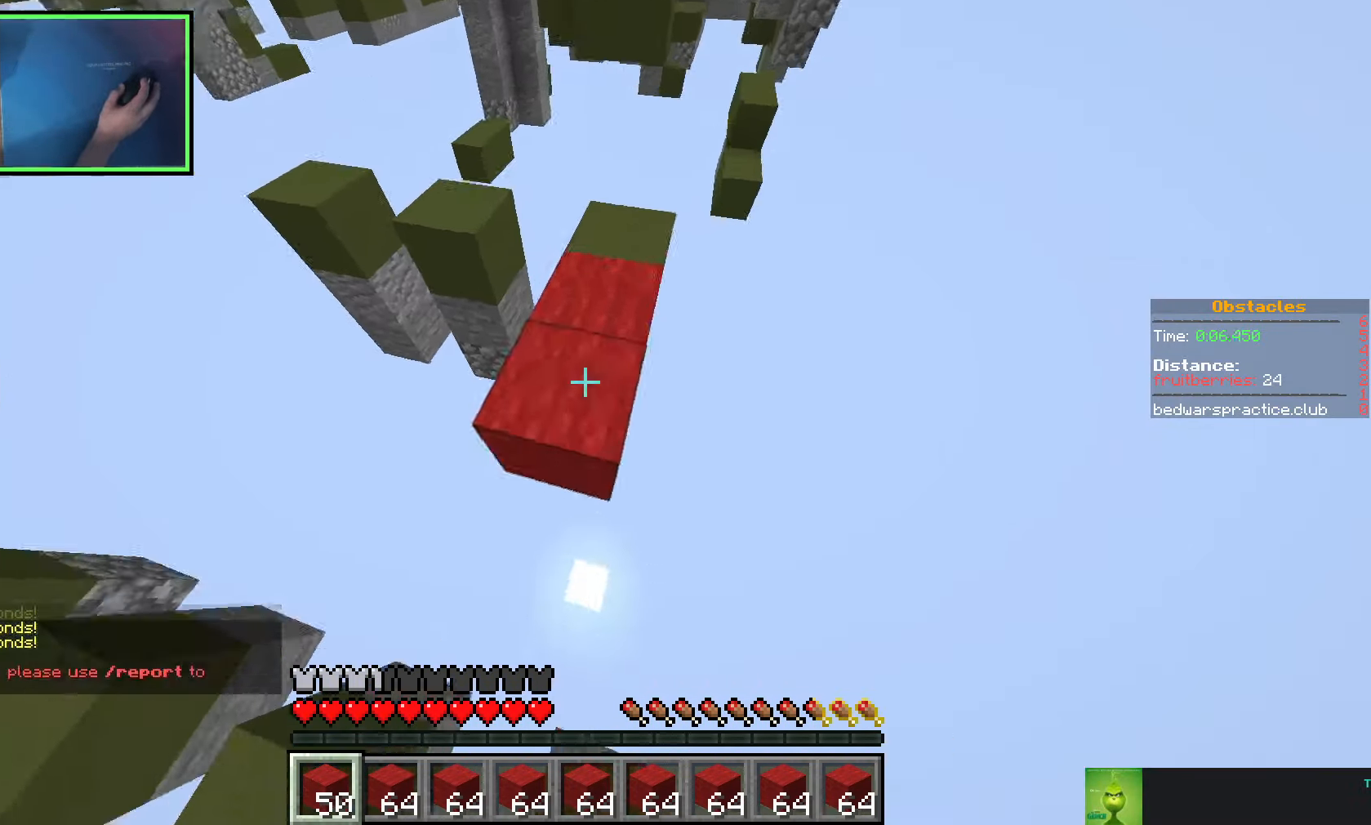
{"keys": ["d"], "events": [[83, "space", "down"], [266, "w", "up"], [283, "space", "up"]]}
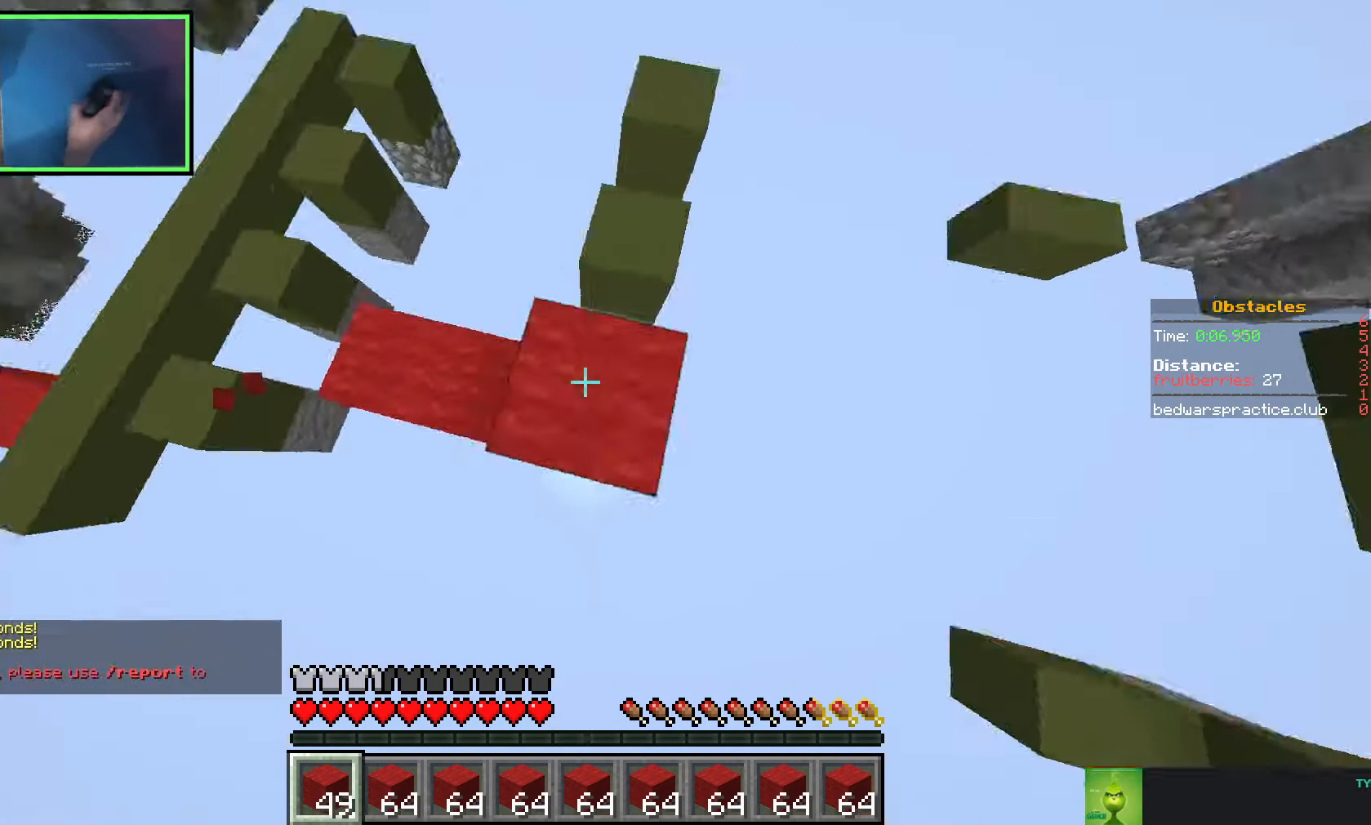
{"keys": ["d", "w"], "events": [[16, "s", "down"], [83, "space", "down"], [316, "s", "up"], [366, "space", "up"], [416, "w", "down"]]}
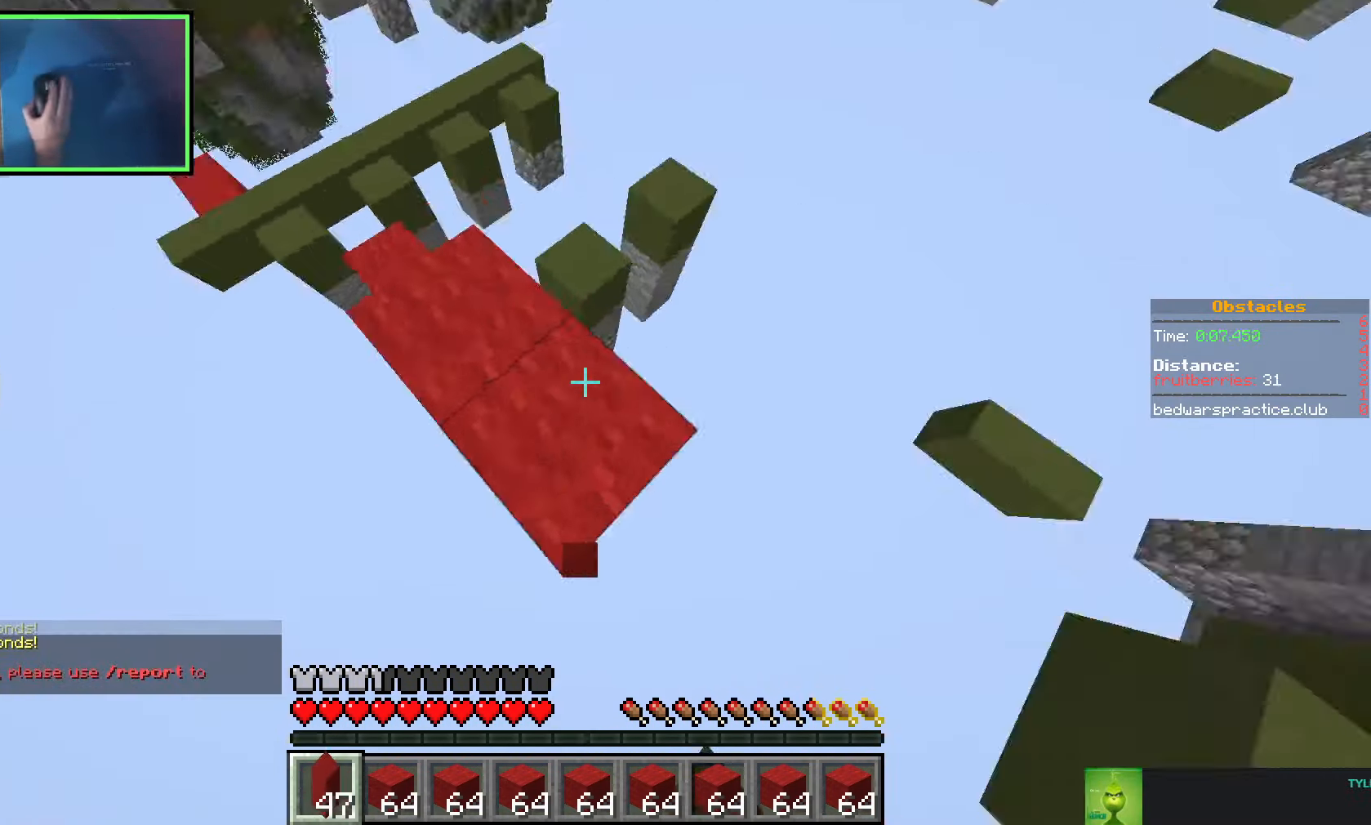
{"keys": ["a", "w"], "events": [[83, "d", "up"], [100, "space", "down"], [316, "space", "up"], [383, "a", "down"]]}
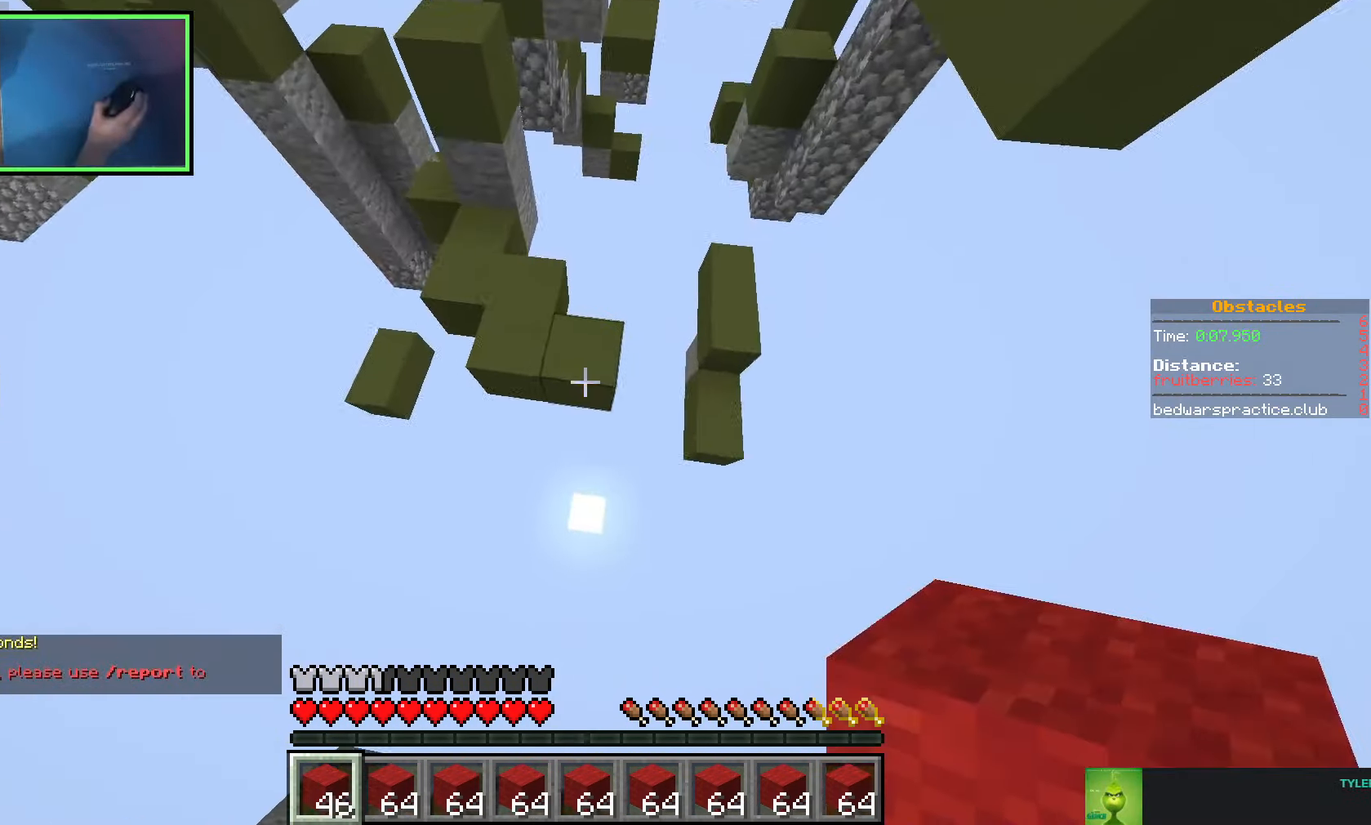
{"keys": ["a", "space", "w"], "events": [[33, "a", "up"], [250, "d", "down"], [433, "space", "down"], [483, "d", "up"], [500, "a", "down"]]}
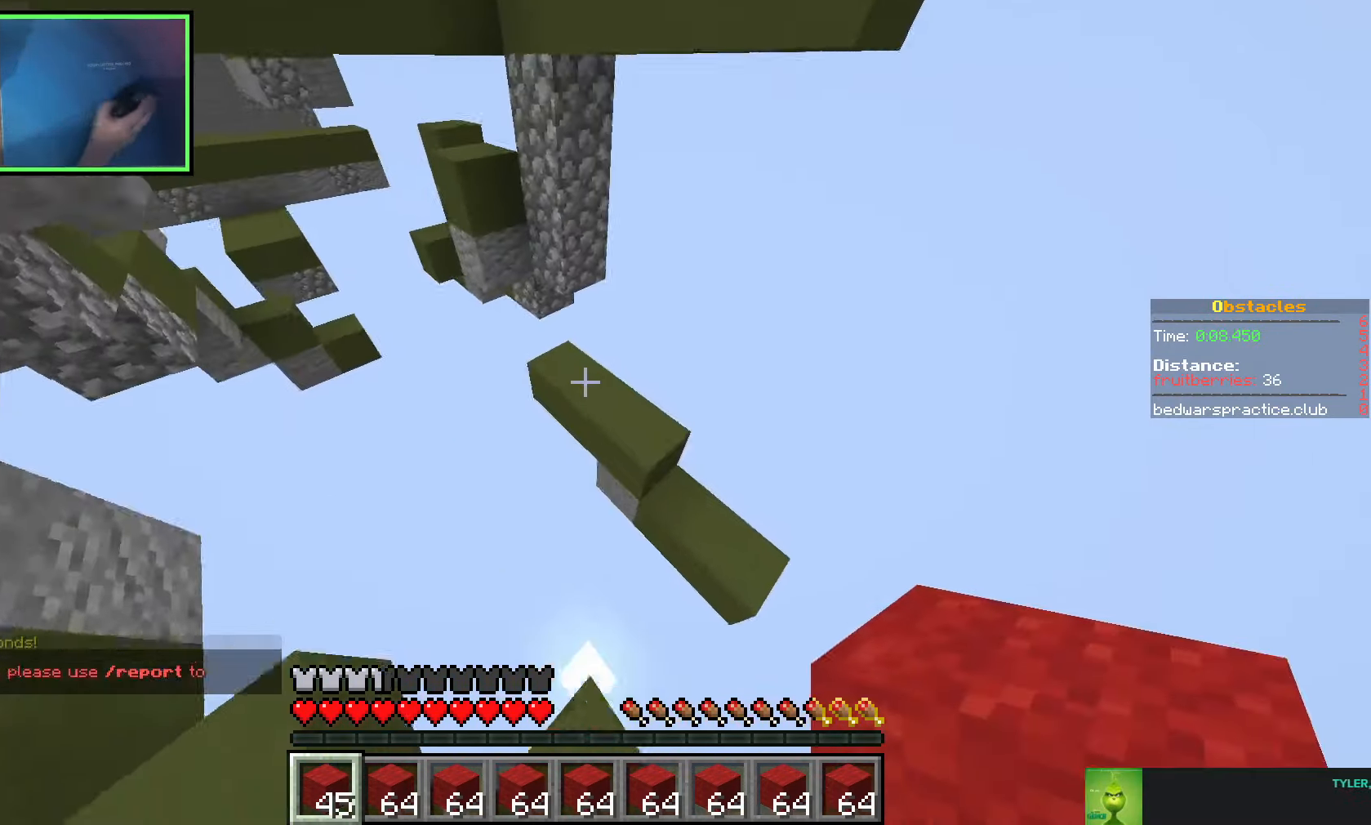
{"keys": ["w"], "events": [[33, "space", "up"], [150, "a", "up"], [150, "d", "down"], [200, "d", "up"]]}
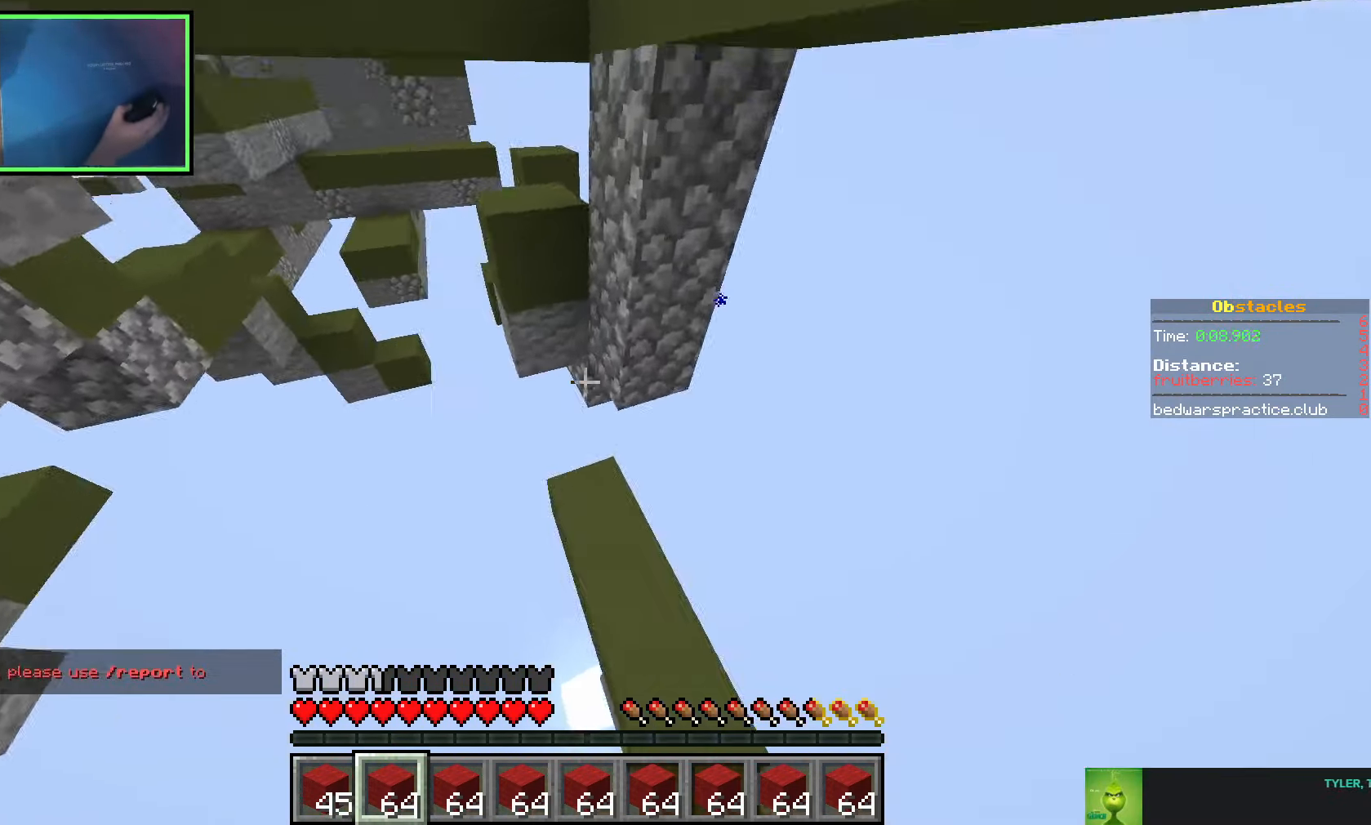
{"keys": ["space", "w"], "events": [[33, "a", "down"], [416, "space", "down"], [450, "a", "up"]]}
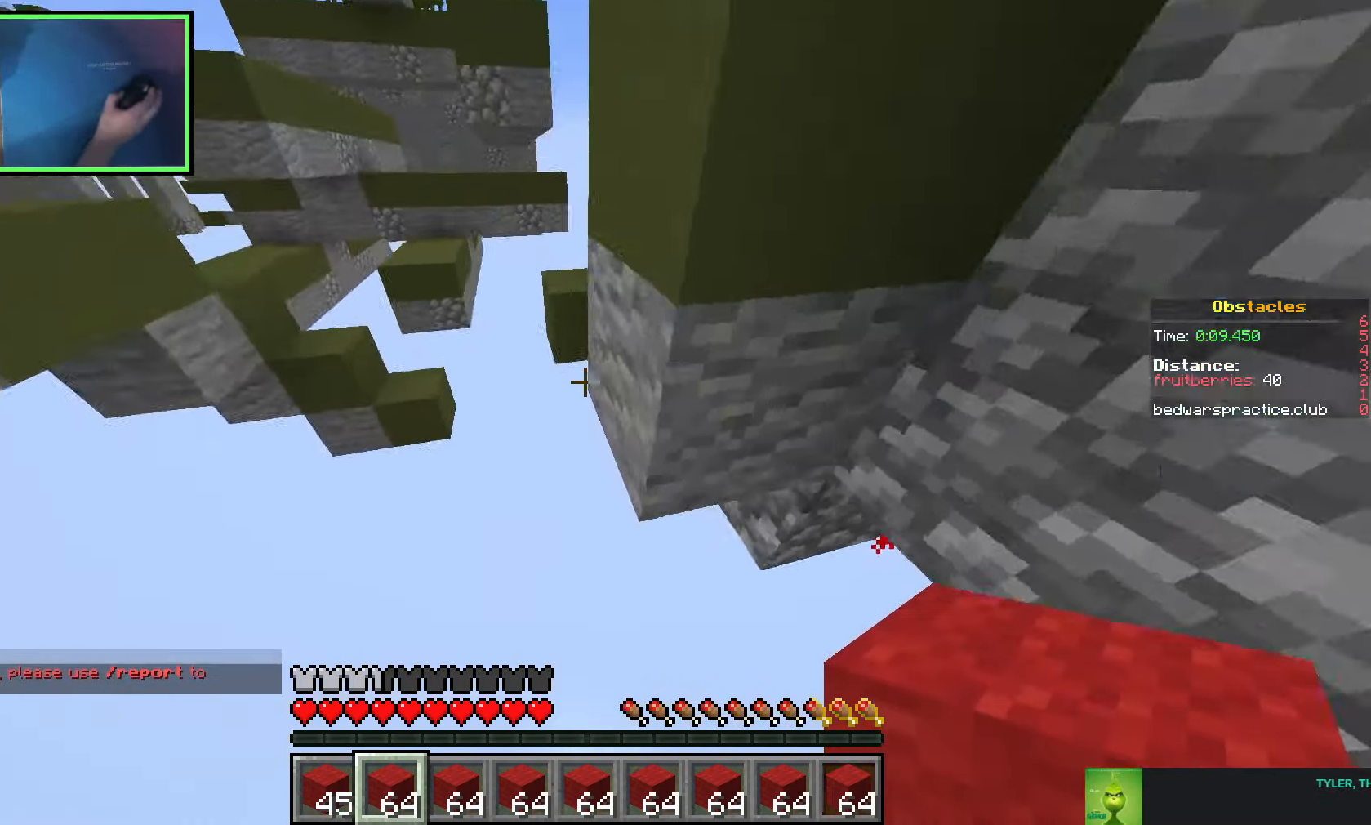
{"keys": ["d", "w"], "events": [[16, "space", "up"], [300, "d", "down"]]}
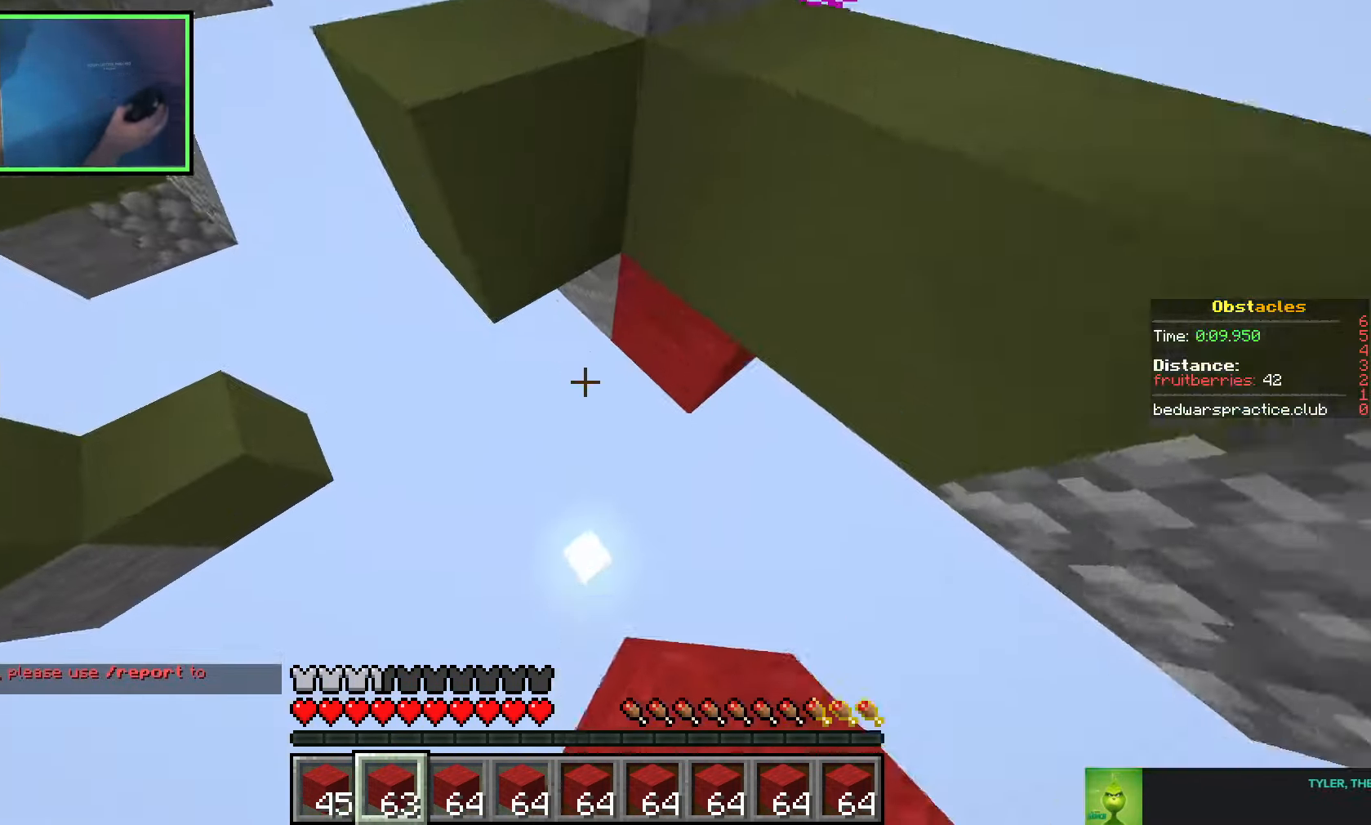
{"keys": [], "events": [[100, "d", "up"], [183, "w", "up"]]}
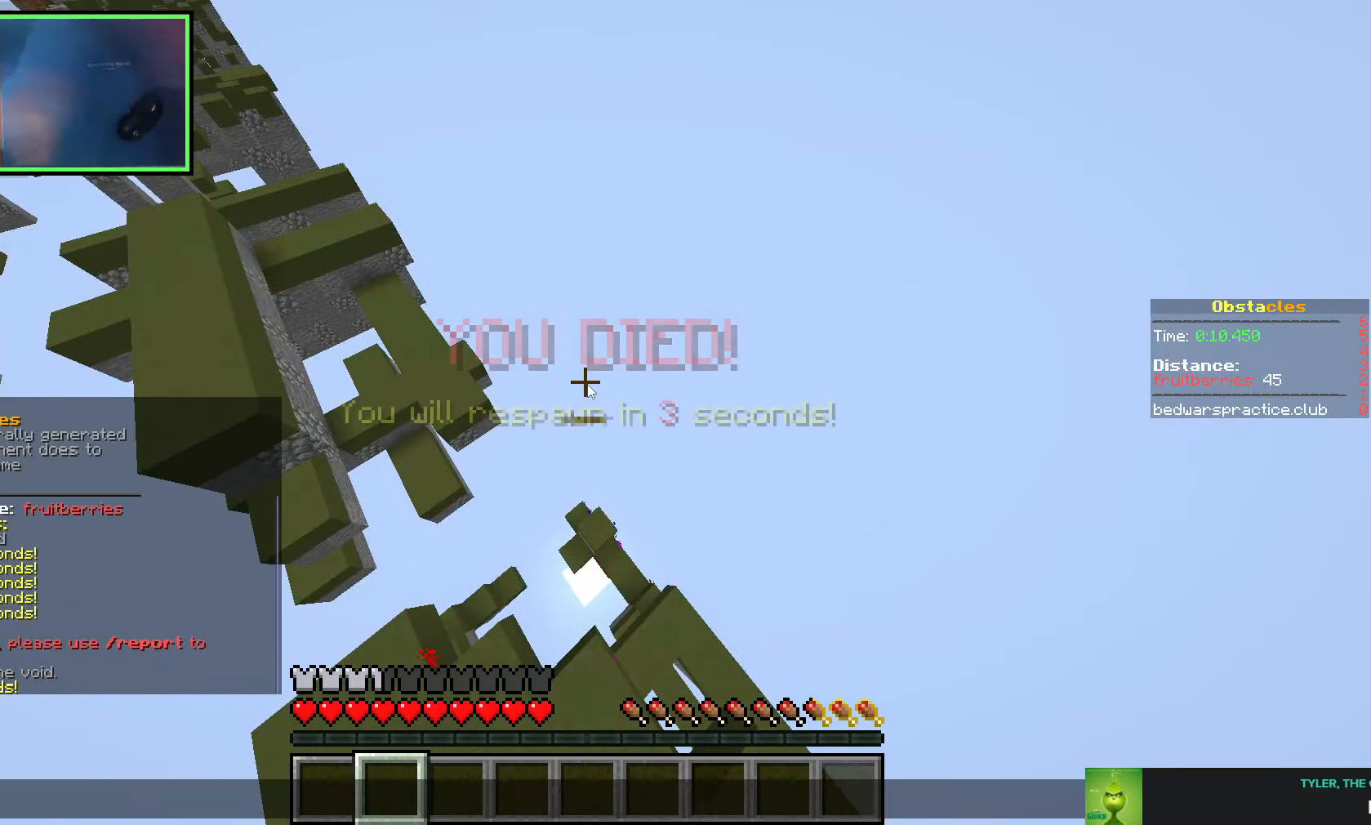
{"keys": [], "events": []}
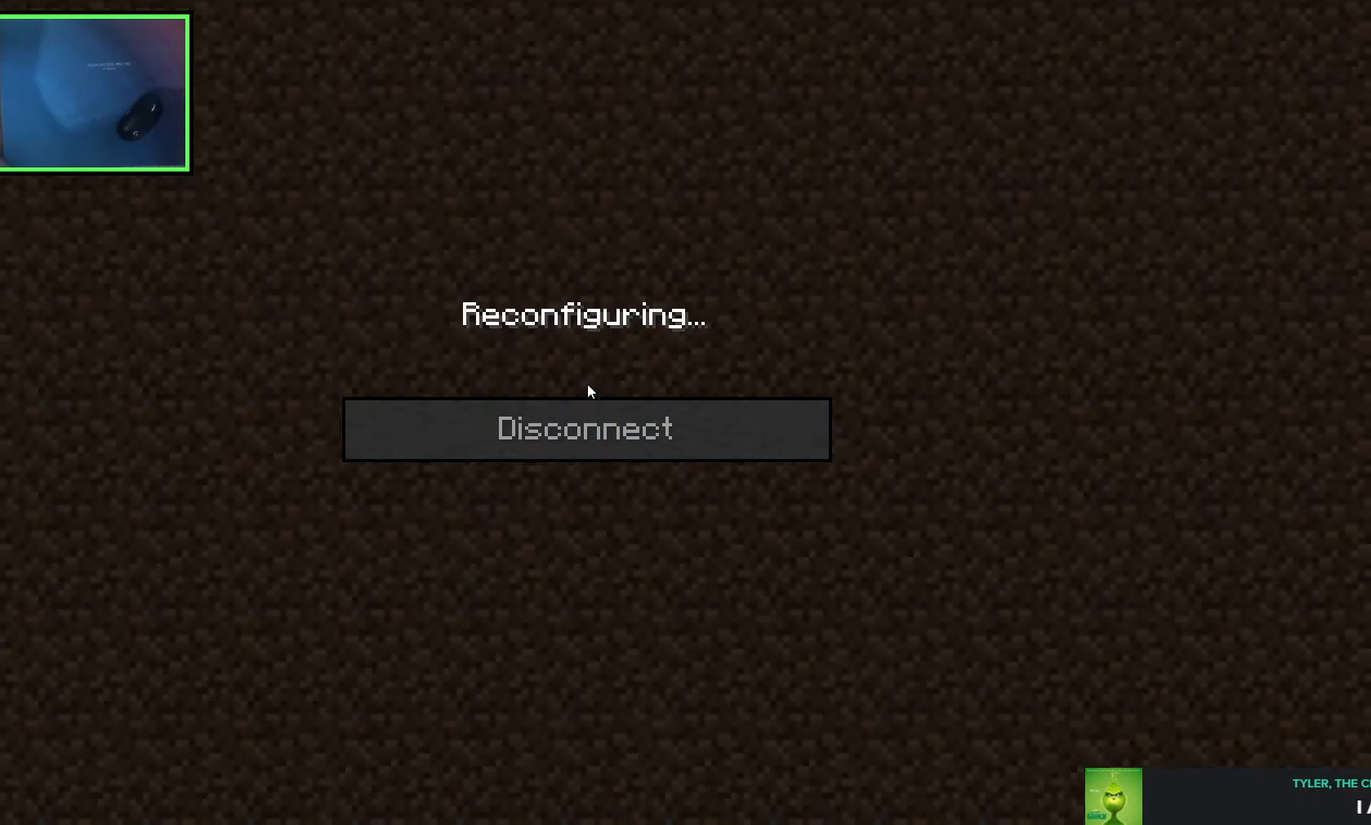
{"keys": [], "events": []}
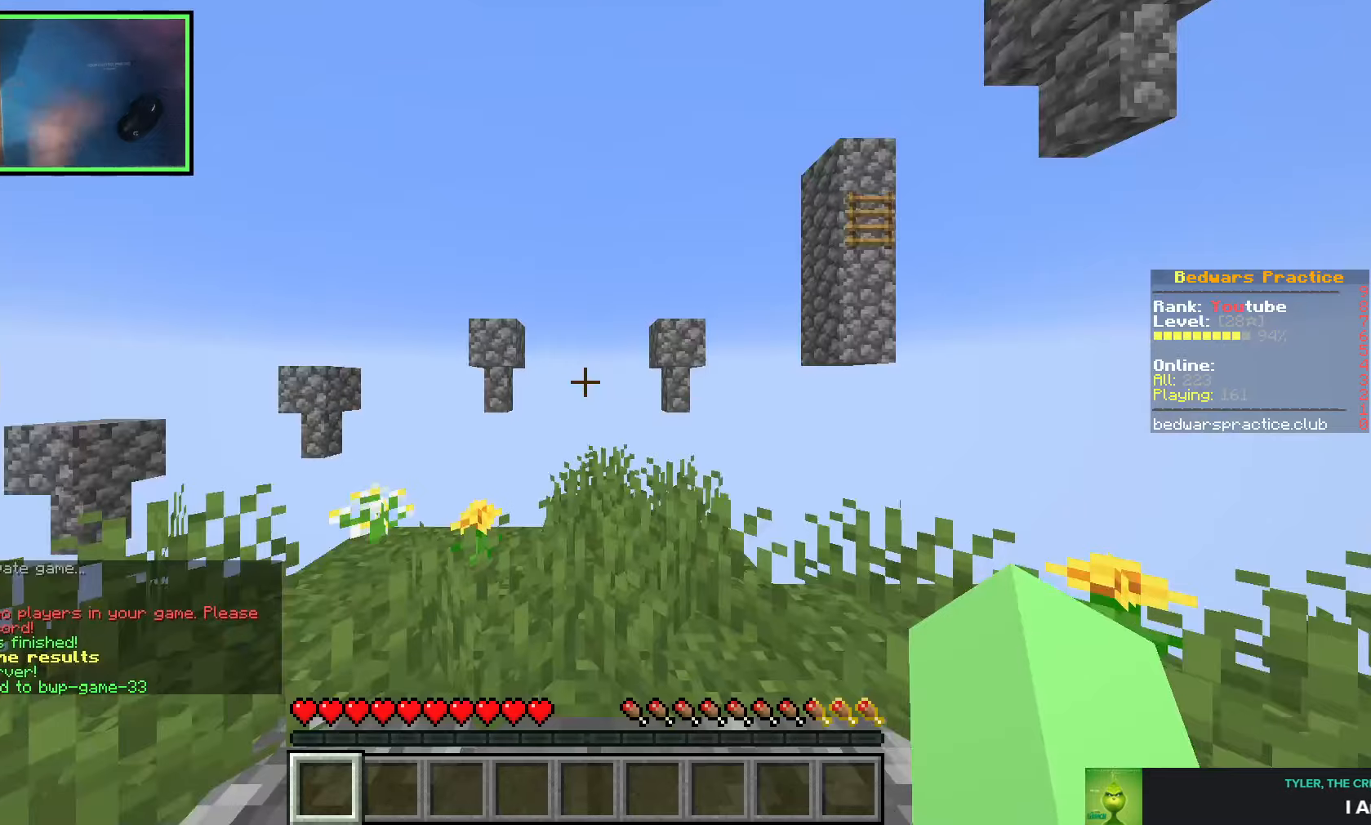
{"keys": [], "events": []}
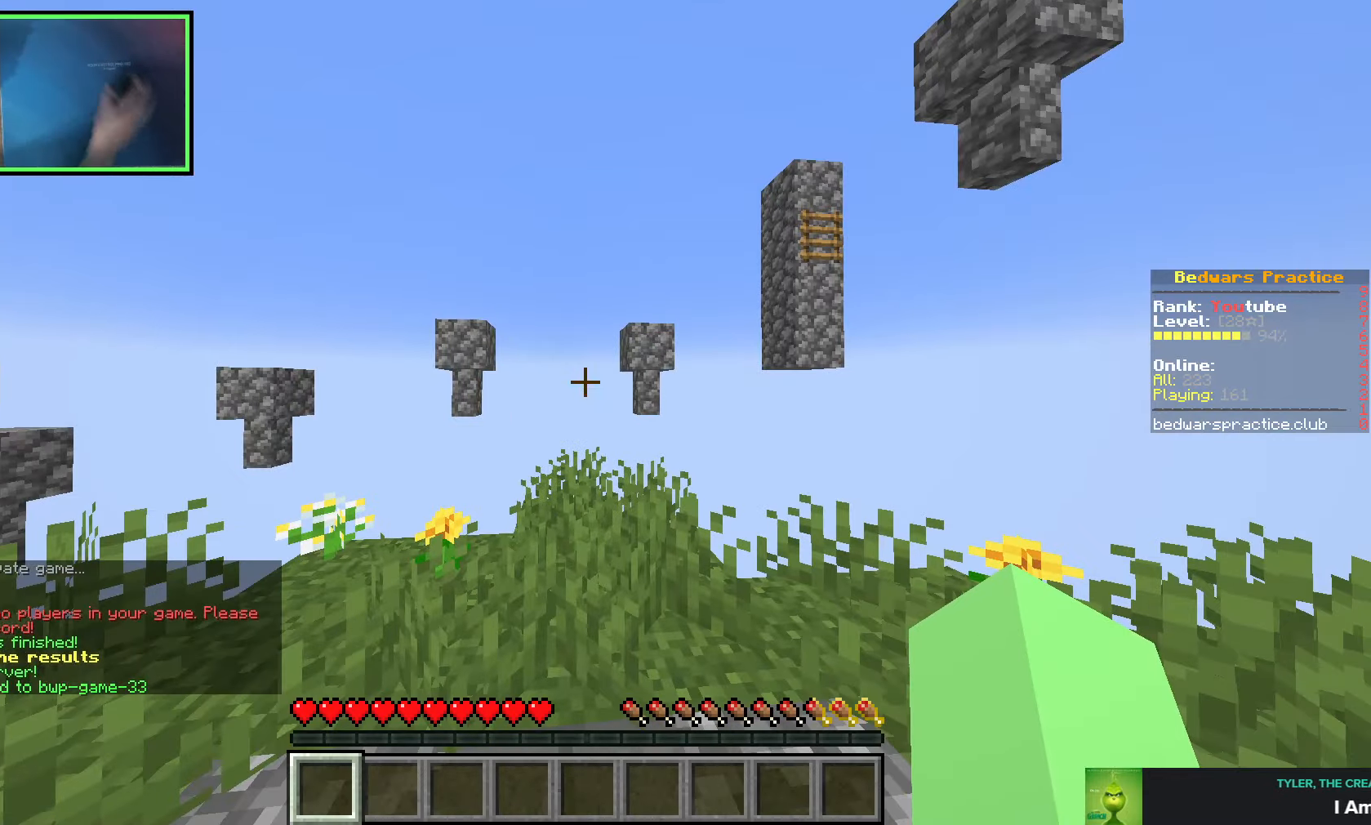
{"keys": [], "events": []}
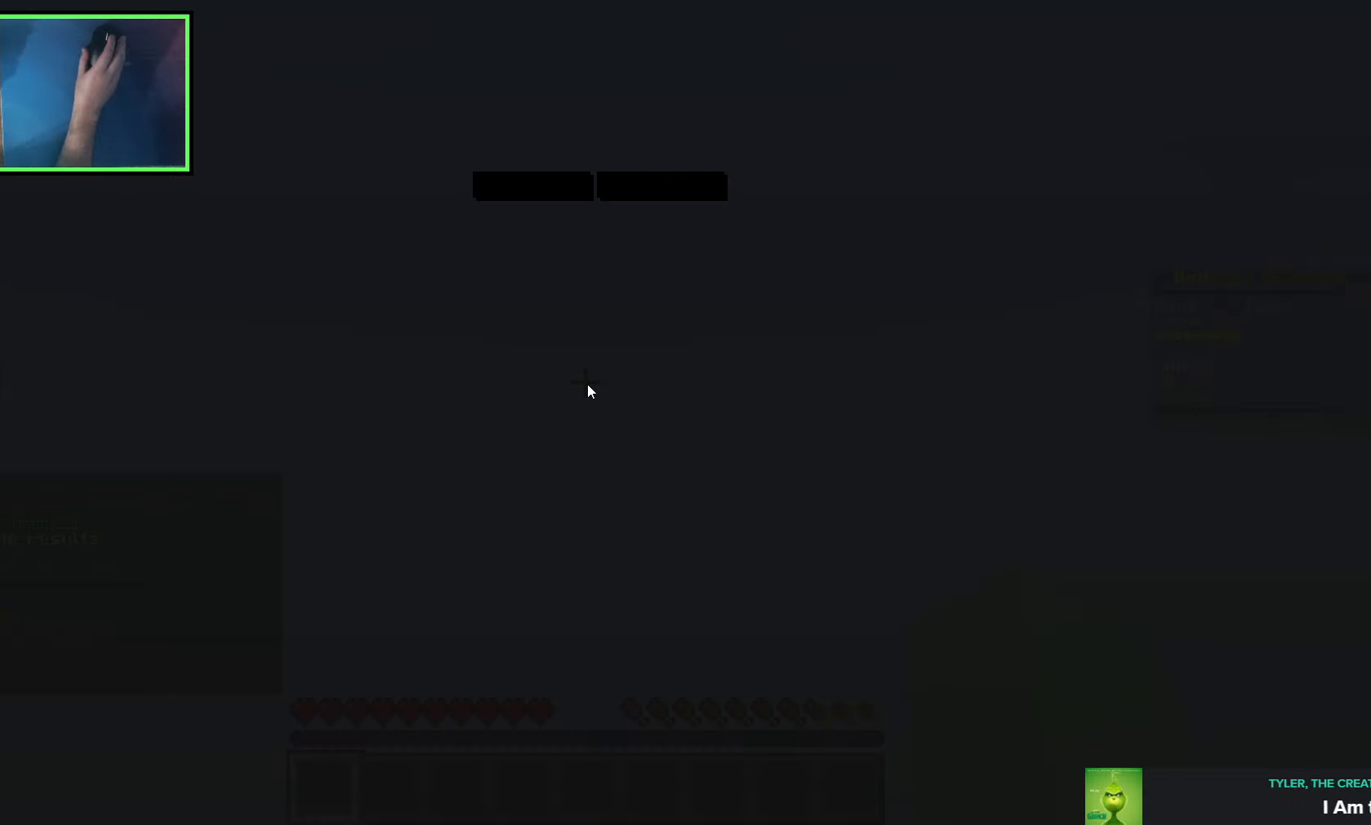
{"keys": [], "events": []}
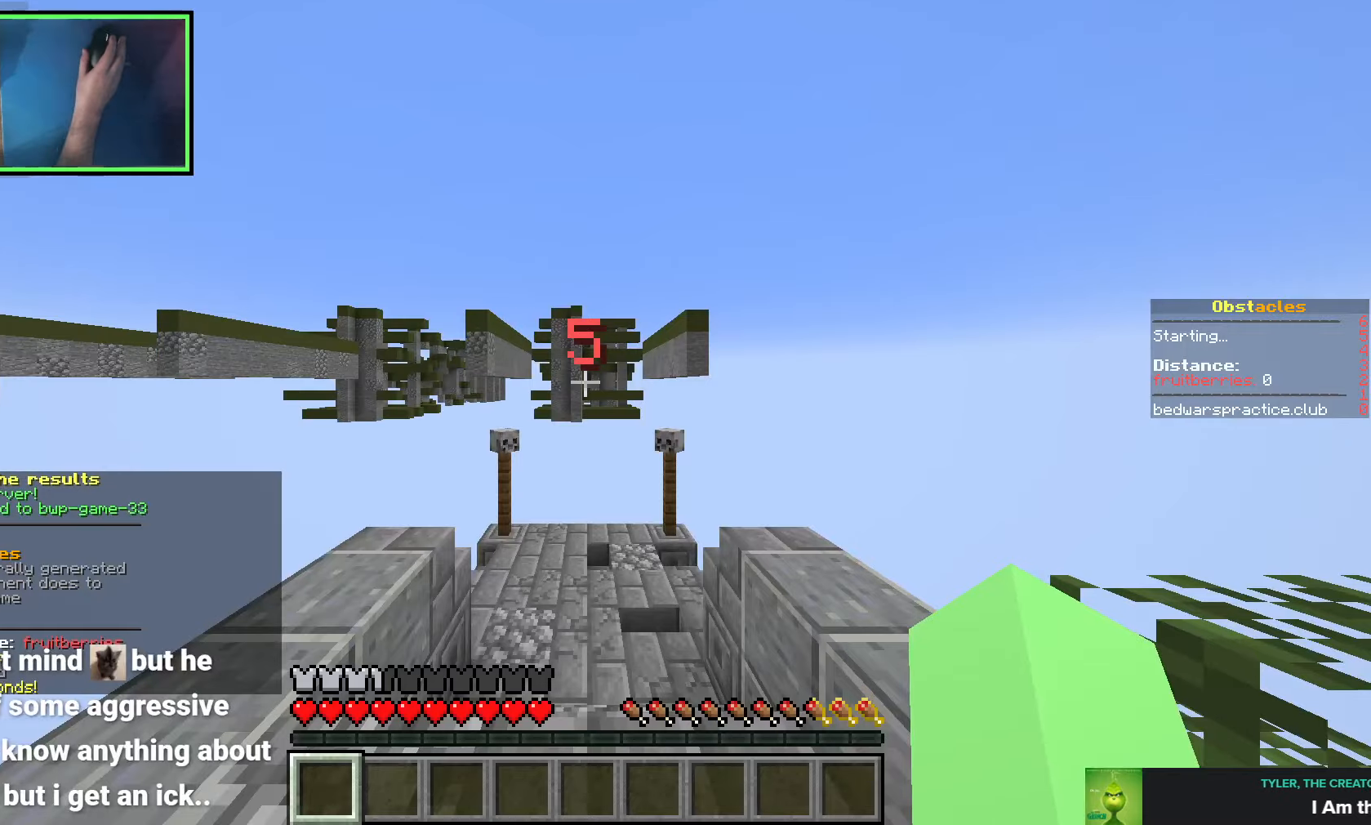
{"keys": [], "events": [[216, "w", "down"], [450, "w", "up"]]}
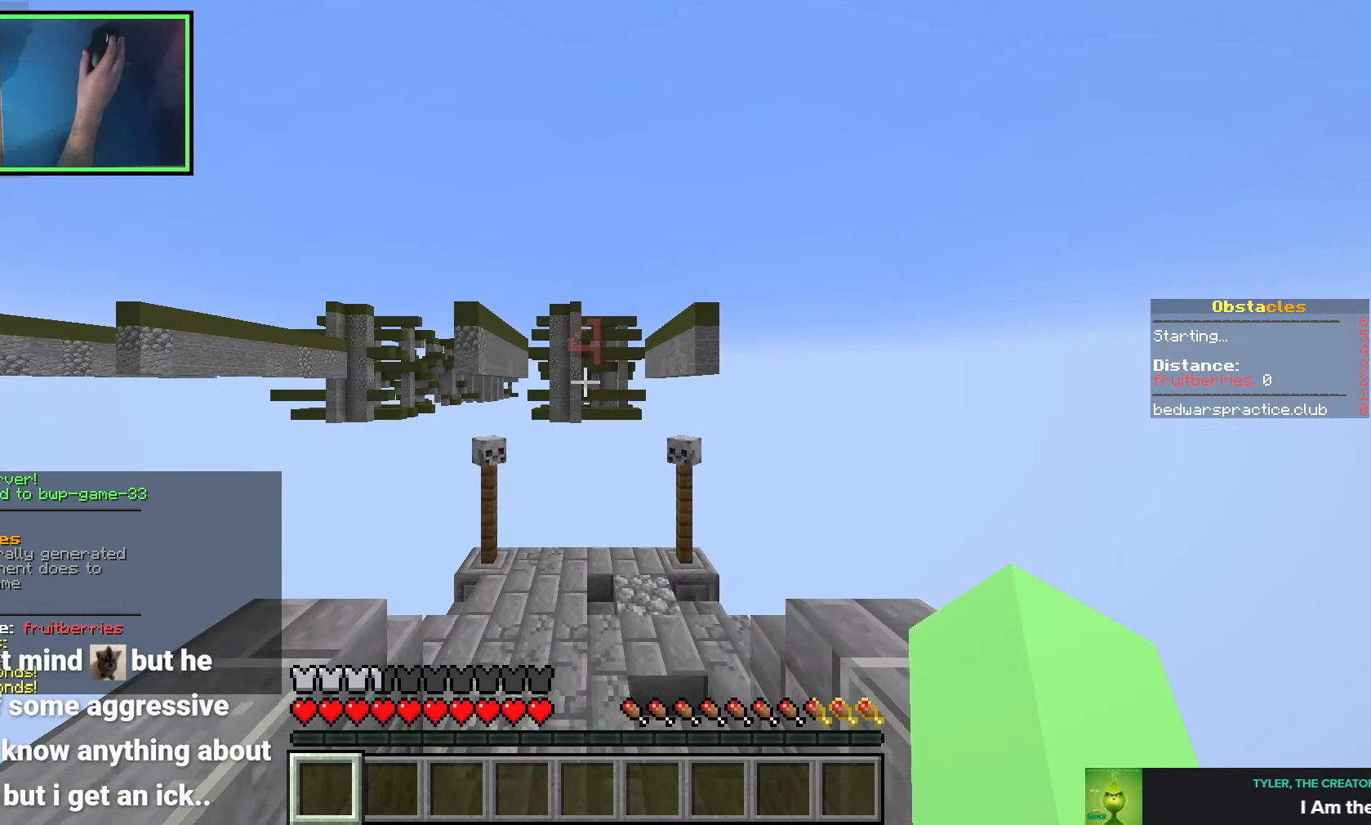
{"keys": ["s"], "events": [[83, "s", "down"], [166, "a", "down"], [350, "a", "up"]]}
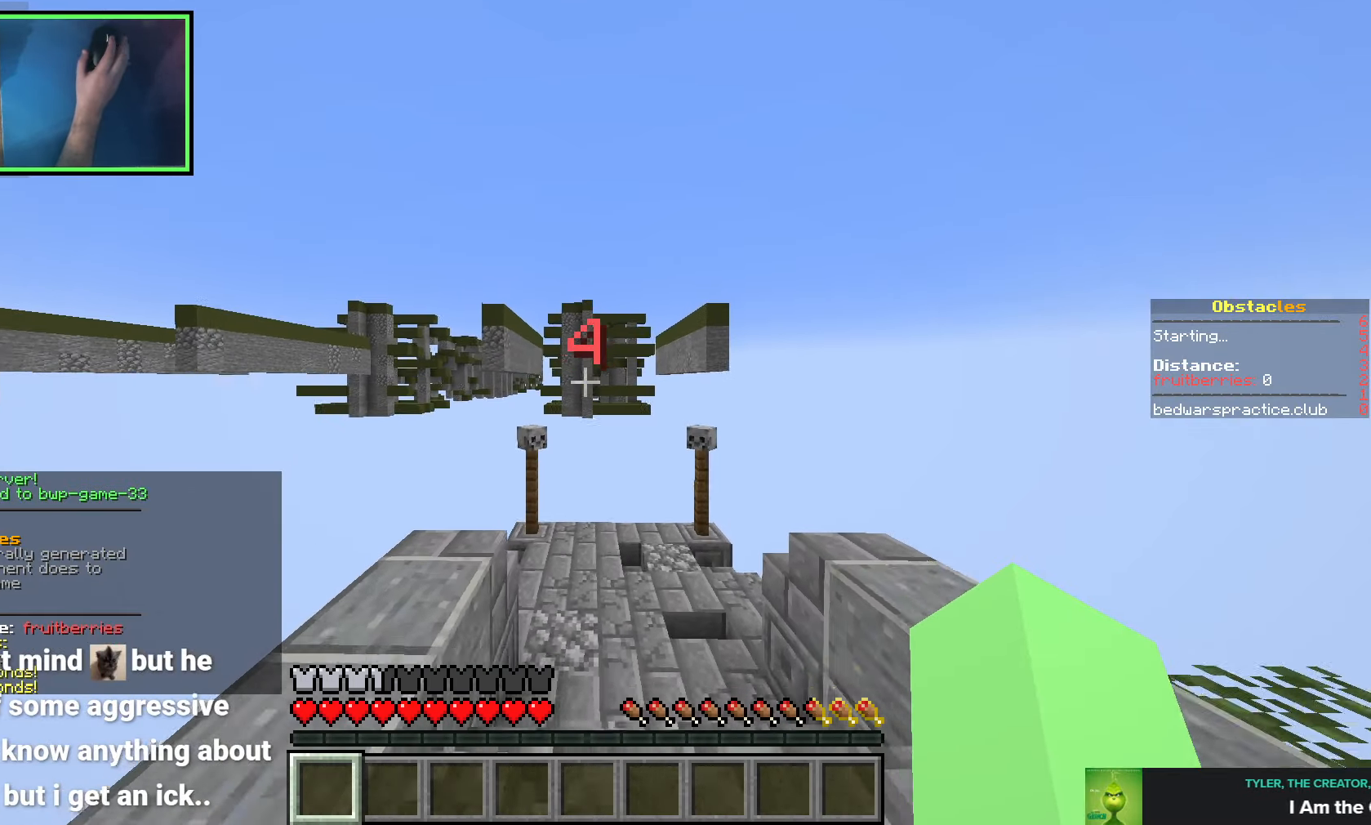
{"keys": [], "events": [[150, "d", "down"], [333, "d", "up"], [450, "s", "up"]]}
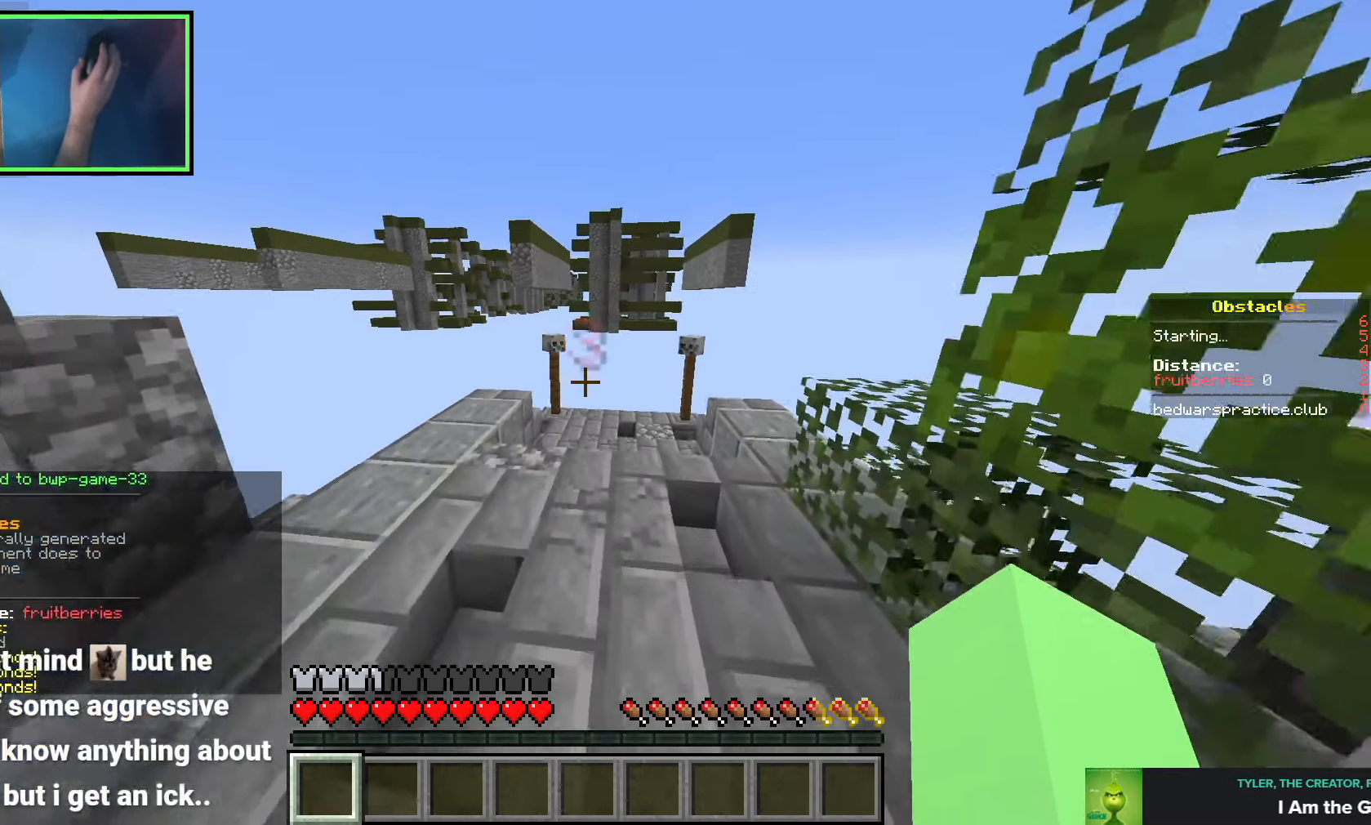
{"keys": ["w"], "events": [[166, "w", "down"]]}
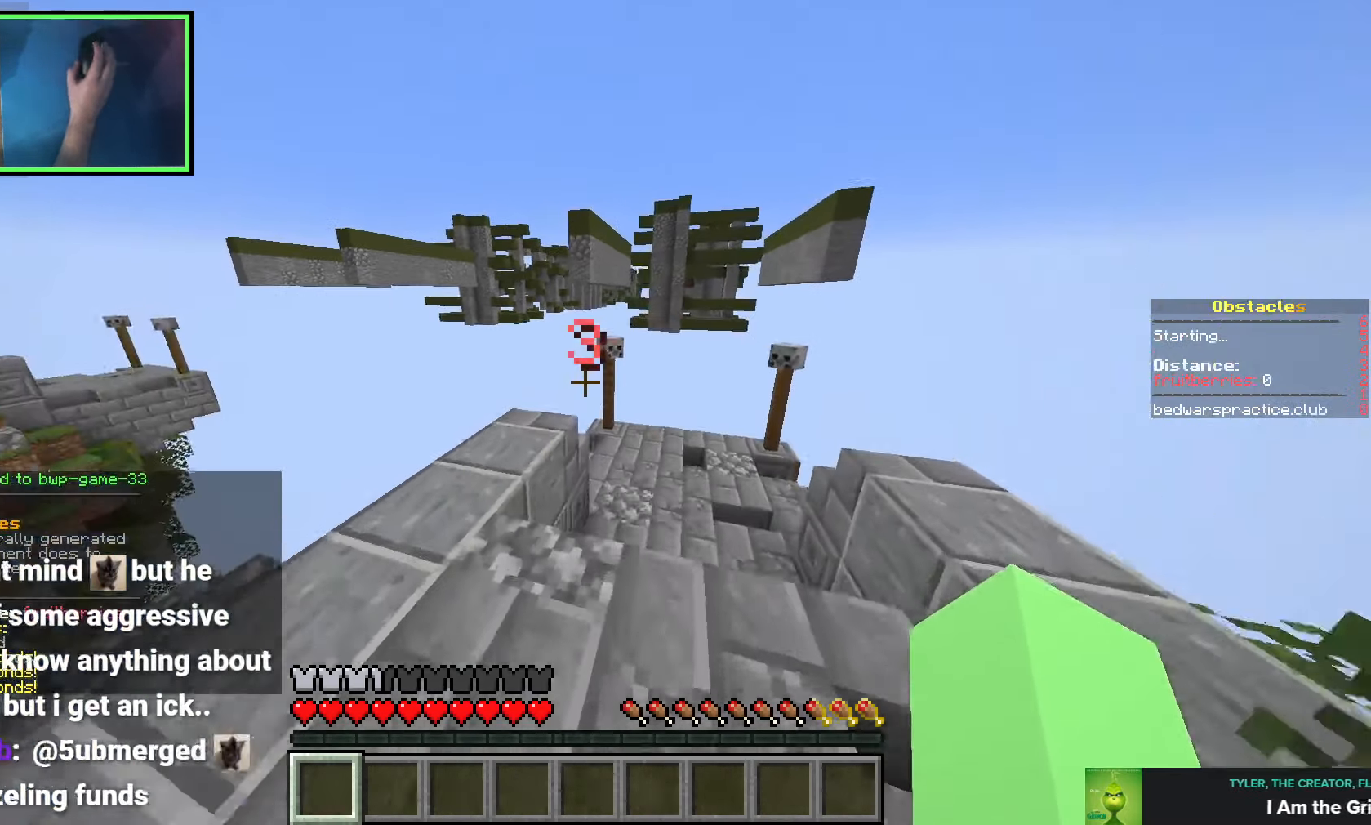
{"keys": ["space", "w"], "events": [[133, "space", "down"], [466, "a", "down"], [500, "a", "up"]]}
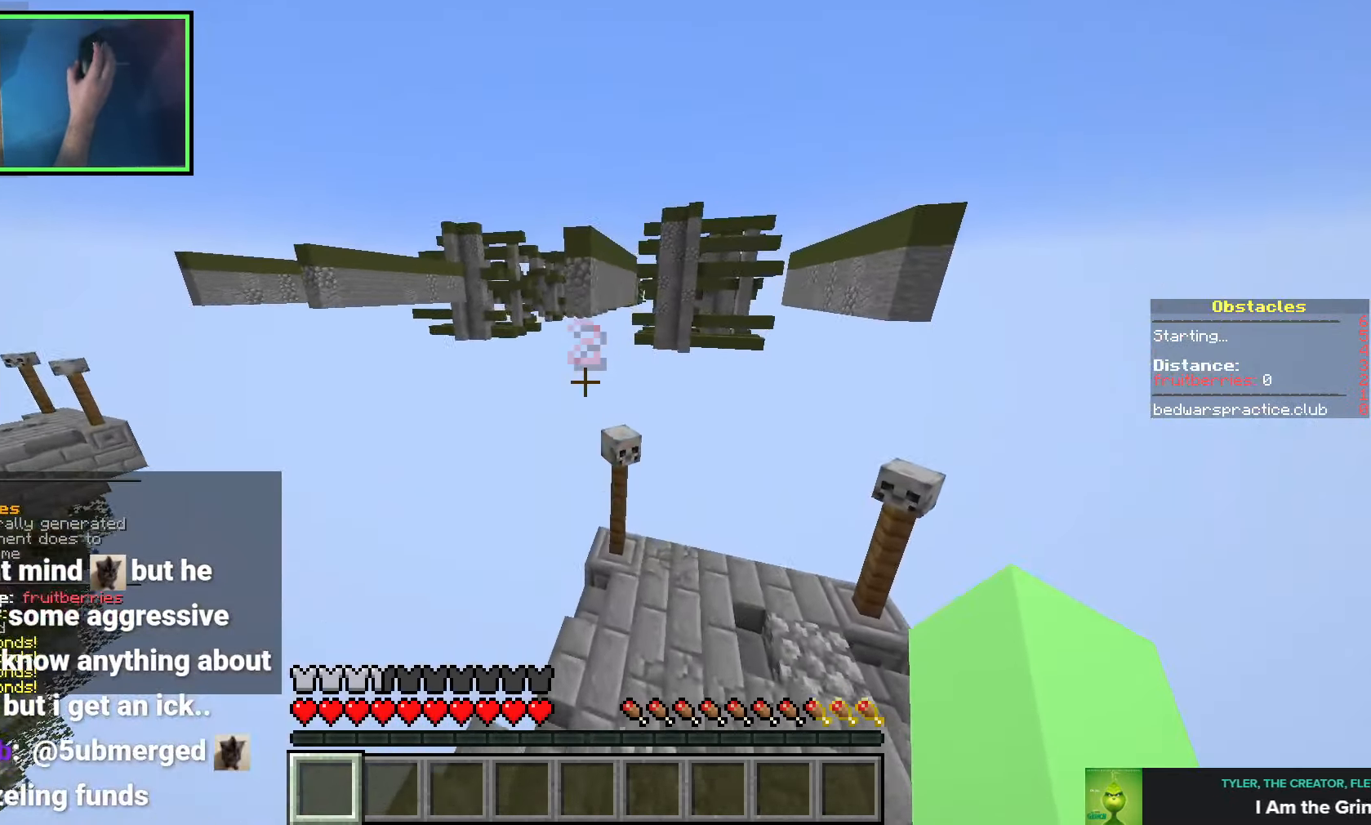
{"keys": ["space", "w"], "events": []}
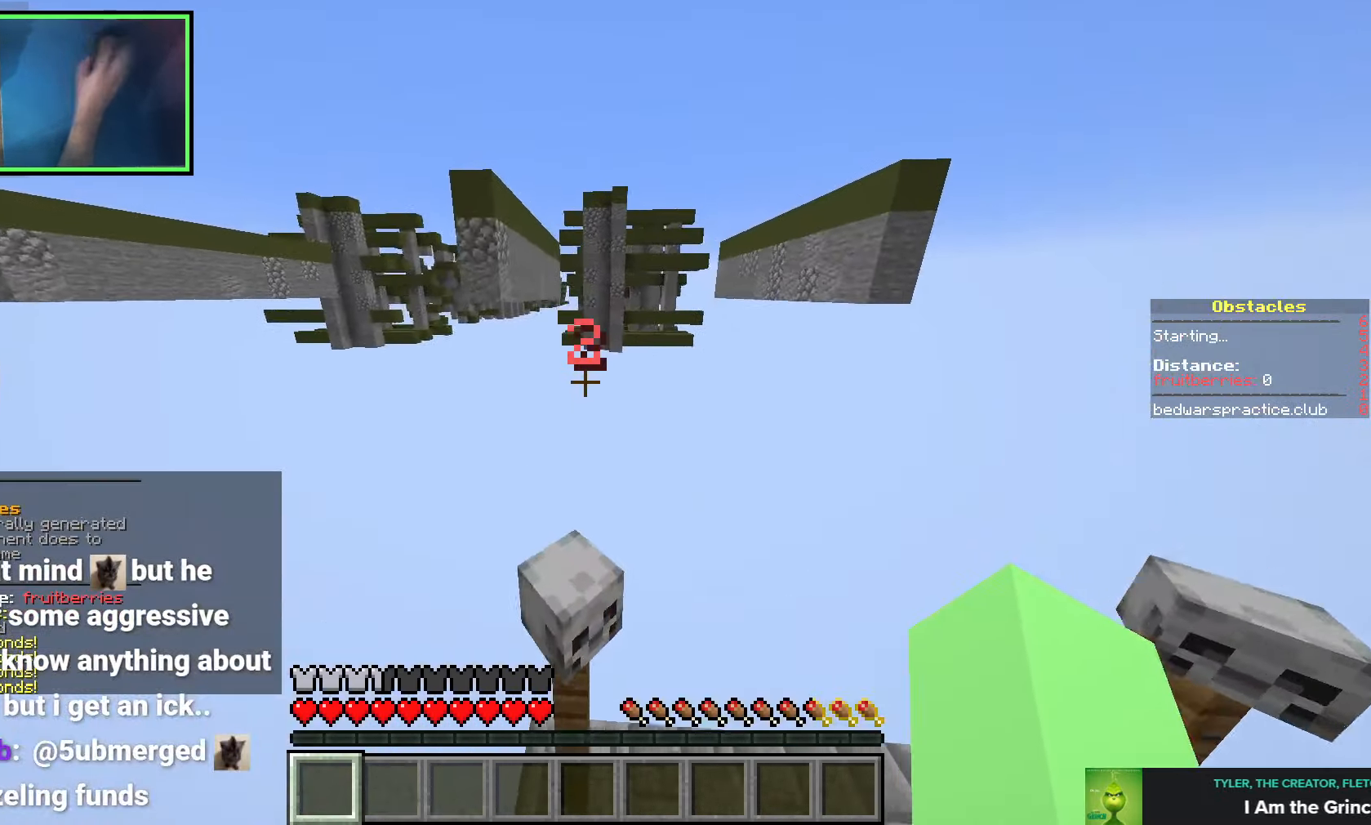
{"keys": ["a", "s", "shift"], "events": [[66, "shift", "down"], [66, "space", "up"], [100, "w", "up"], [233, "a", "down"], [250, "s", "down"]]}